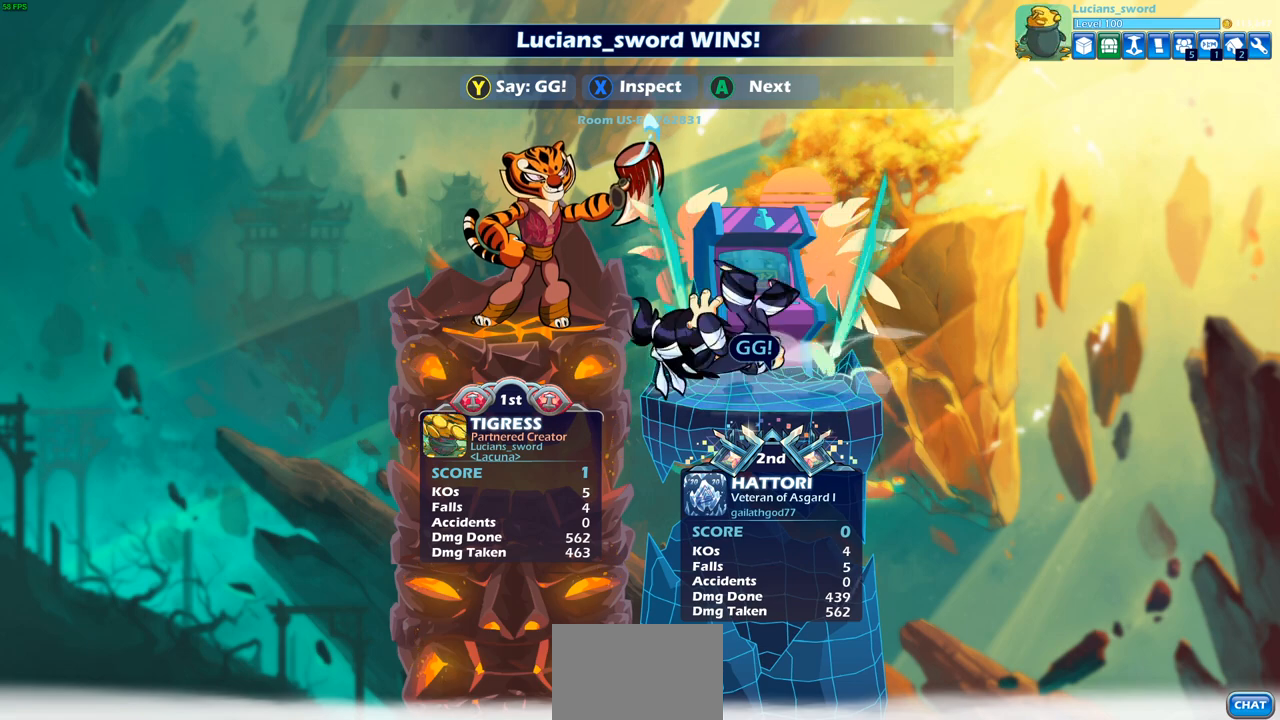
Gameplay with a controller (PlayStation layout); each line is a JSON object with the inputs held at the frame after it. "events" lists button and stick changes between this image and that frame as [ms after this image, input, new state], when the widget could be followed in between.
{"buttons": [], "left_stick": "center", "right_stick": "center", "events": [[300, "TRIANGLE", "down"], [417, "TRIANGLE", "up"]]}
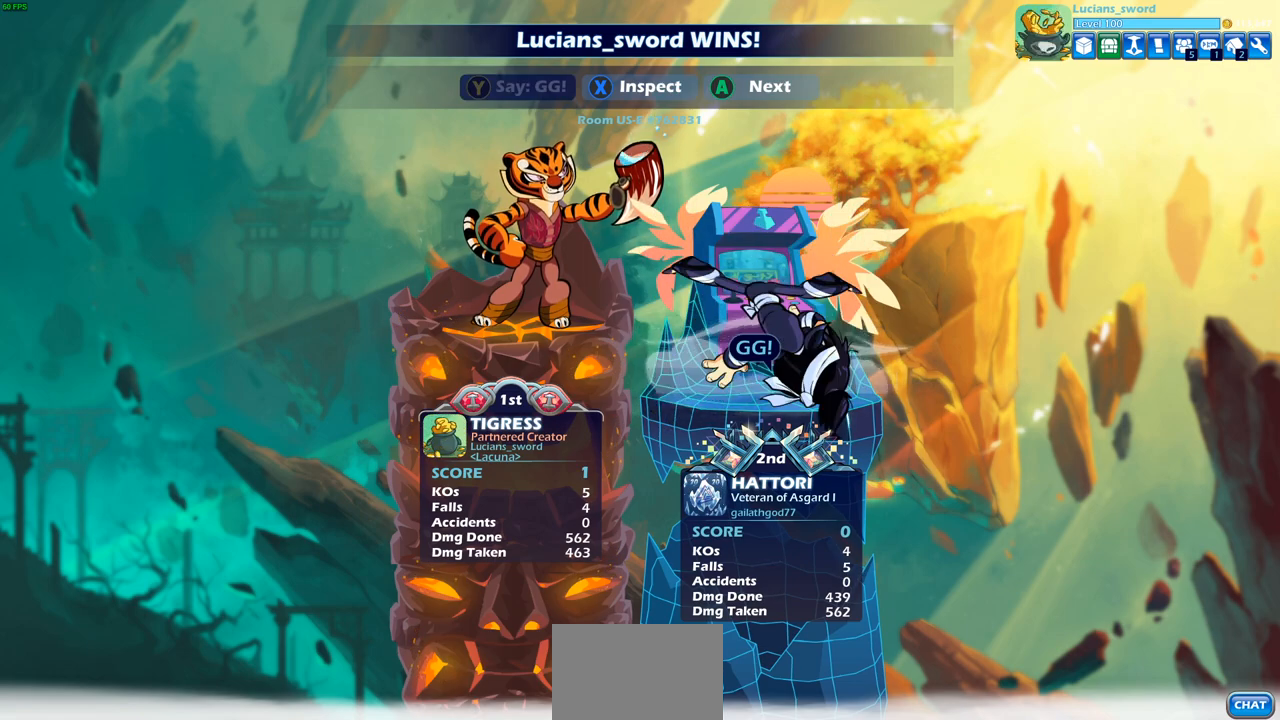
{"buttons": ["TRIANGLE"], "left_stick": "center", "right_stick": "center", "events": [[33, "TRIANGLE", "down"], [100, "TRIANGLE", "up"], [250, "TRIANGLE", "down"], [333, "TRIANGLE", "up"], [433, "TRIANGLE", "down"]]}
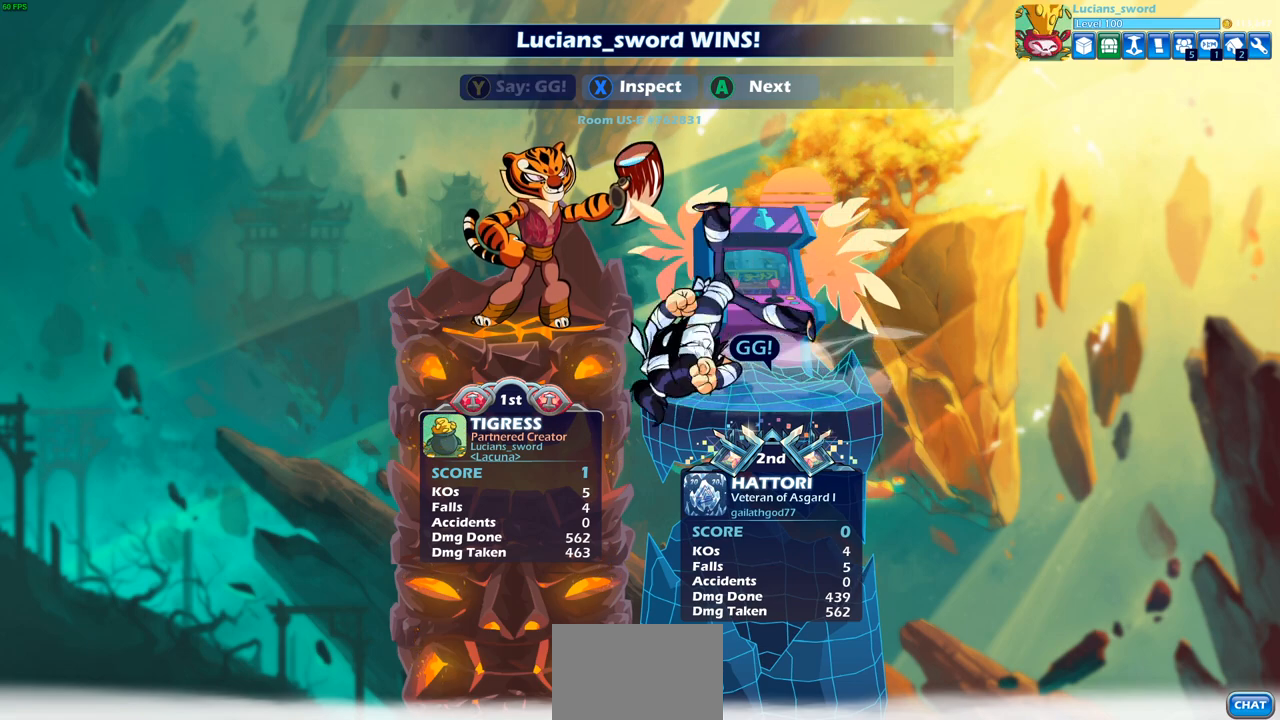
{"buttons": ["TRIANGLE"], "left_stick": "center", "right_stick": "center", "events": [[50, "TRIANGLE", "up"], [133, "TRIANGLE", "down"], [200, "TRIANGLE", "up"], [317, "TRIANGLE", "down"], [383, "TRIANGLE", "up"], [500, "TRIANGLE", "down"]]}
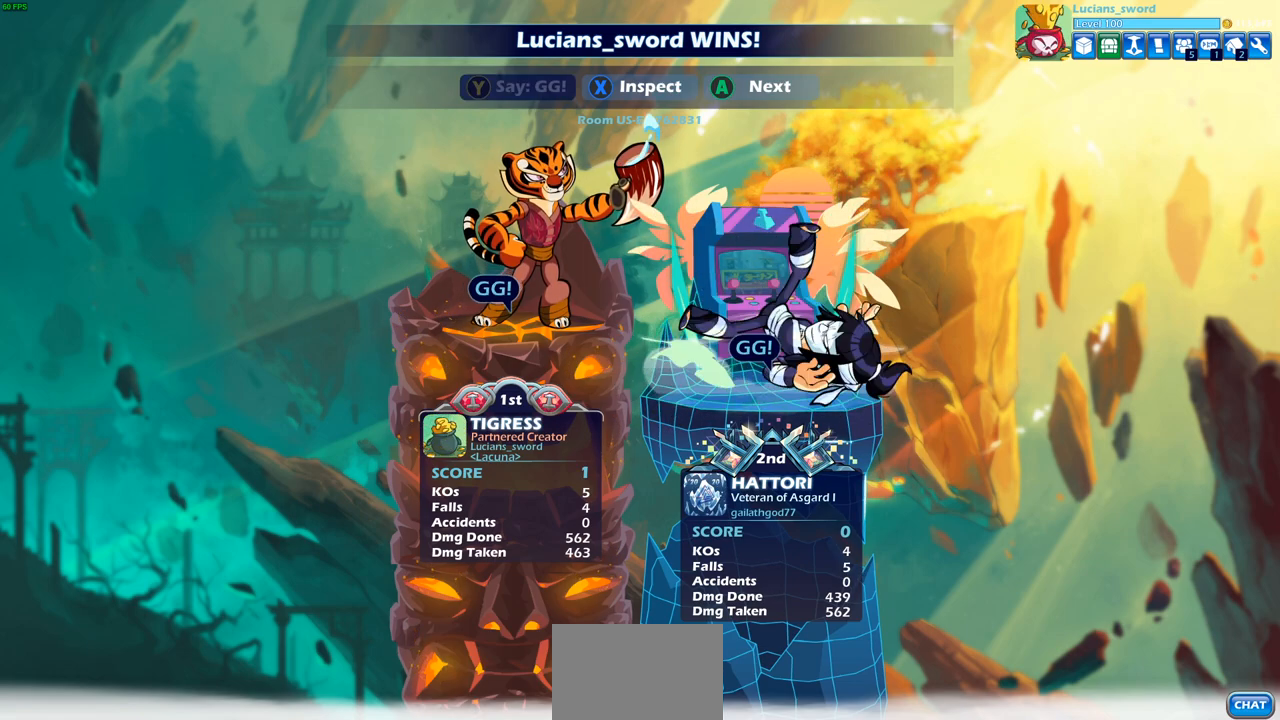
{"buttons": [], "left_stick": "center", "right_stick": "center", "events": [[83, "TRIANGLE", "up"], [183, "TRIANGLE", "down"], [333, "TRIANGLE", "up"]]}
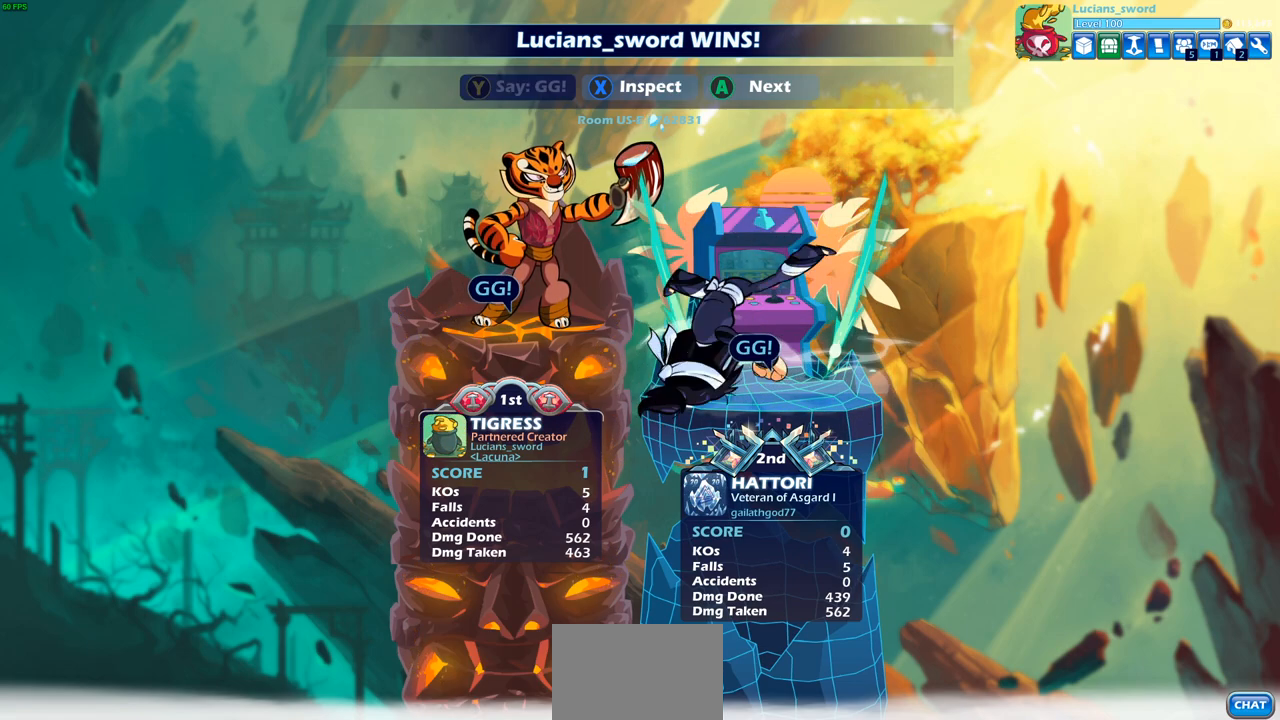
{"buttons": [], "left_stick": "center", "right_stick": "center", "events": []}
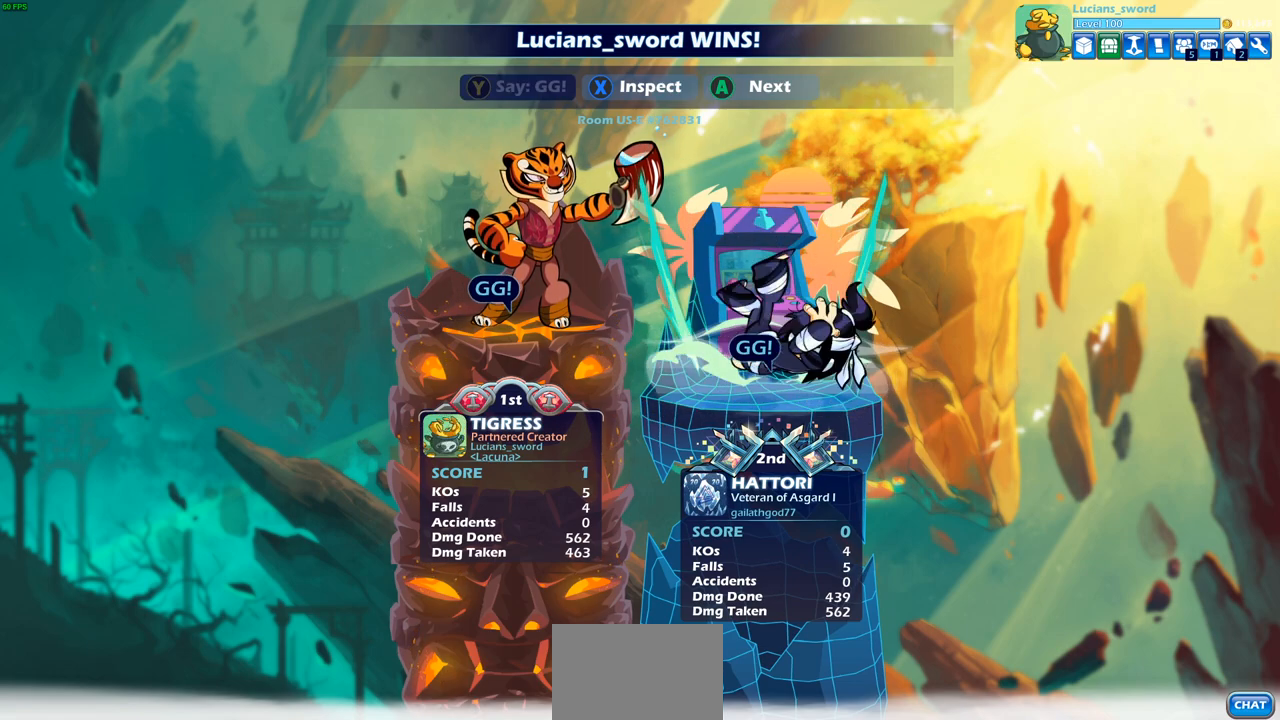
{"buttons": [], "left_stick": "center", "right_stick": "center", "events": []}
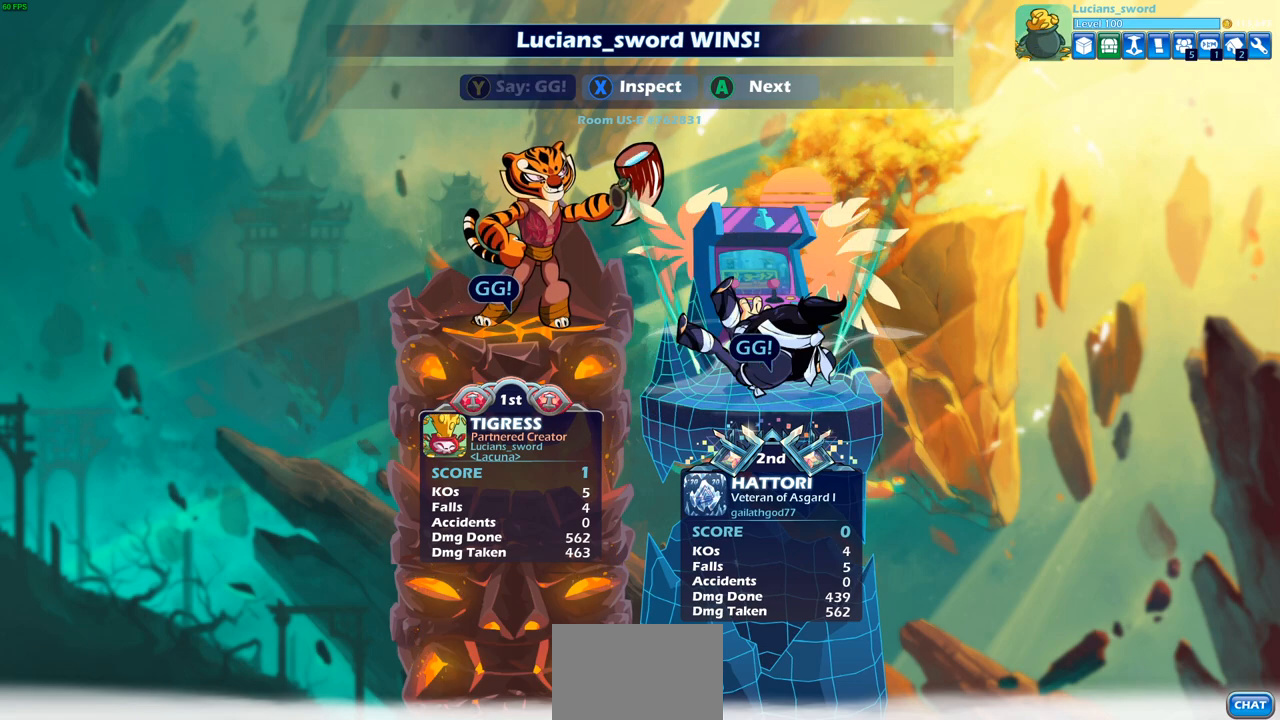
{"buttons": [], "left_stick": "center", "right_stick": "center", "events": []}
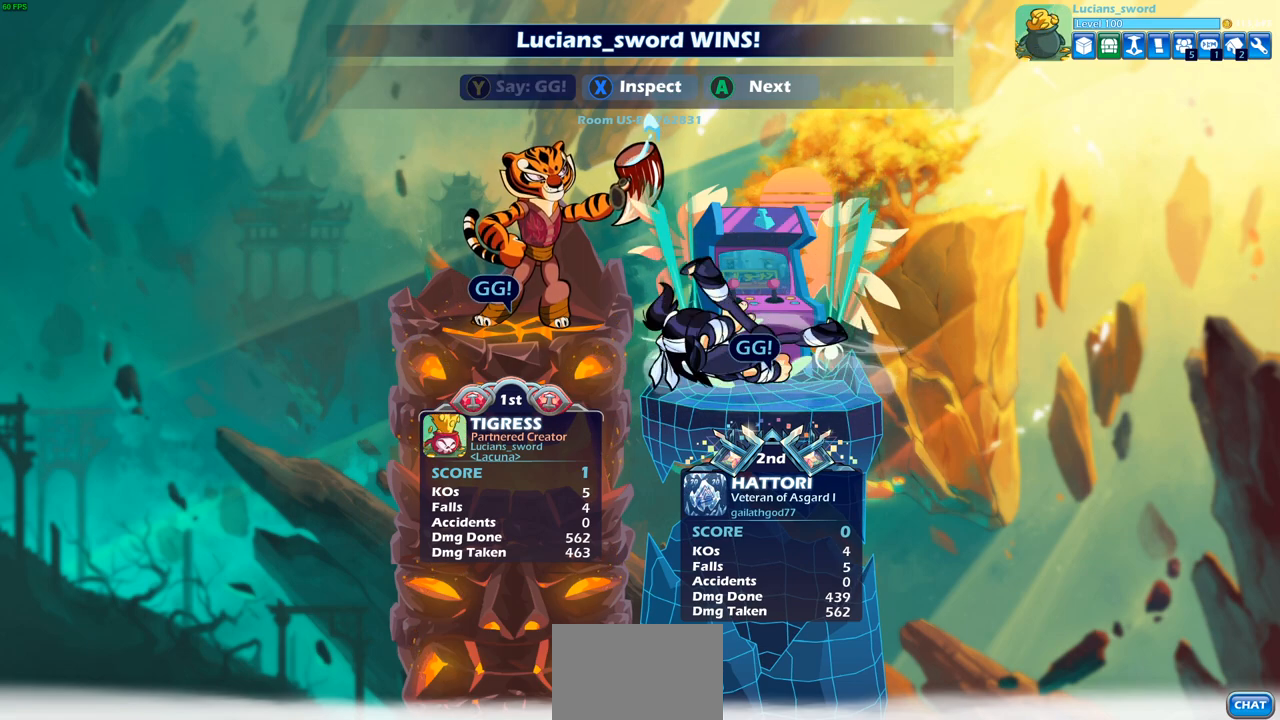
{"buttons": [], "left_stick": "center", "right_stick": "center", "events": []}
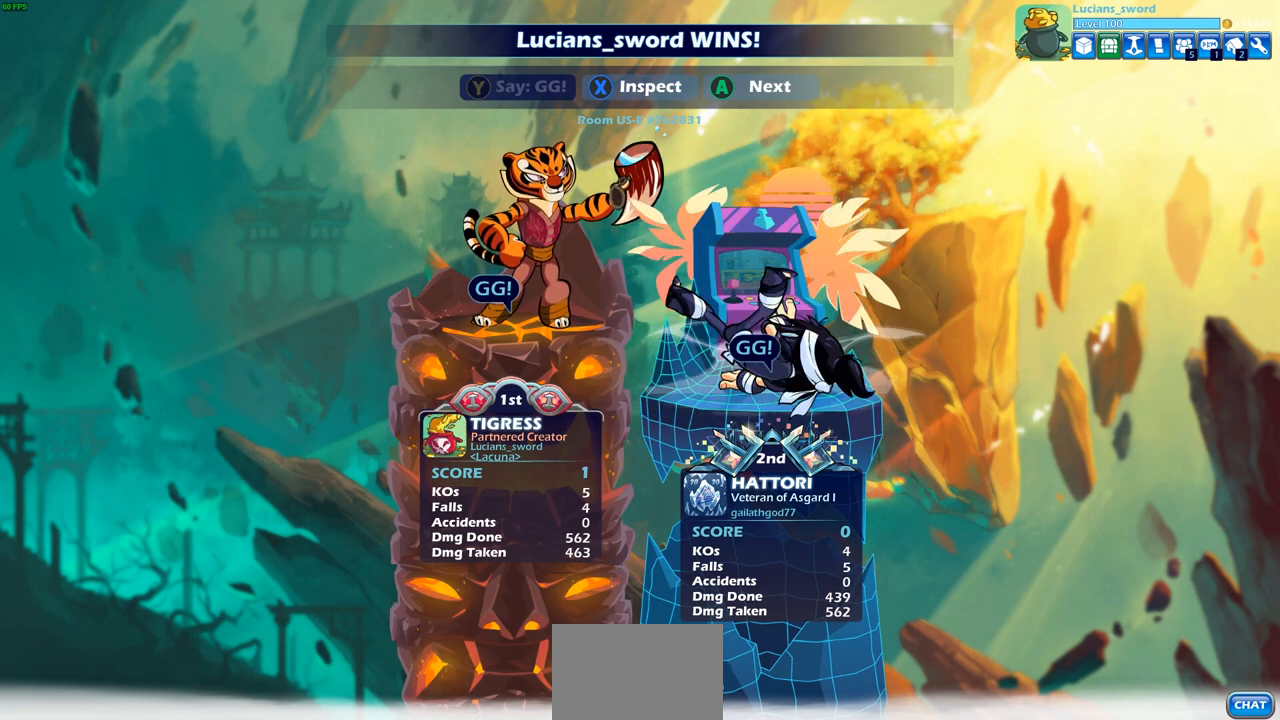
{"buttons": [], "left_stick": "center", "right_stick": "center", "events": [[133, "CROSS", "down"], [250, "CROSS", "up"]]}
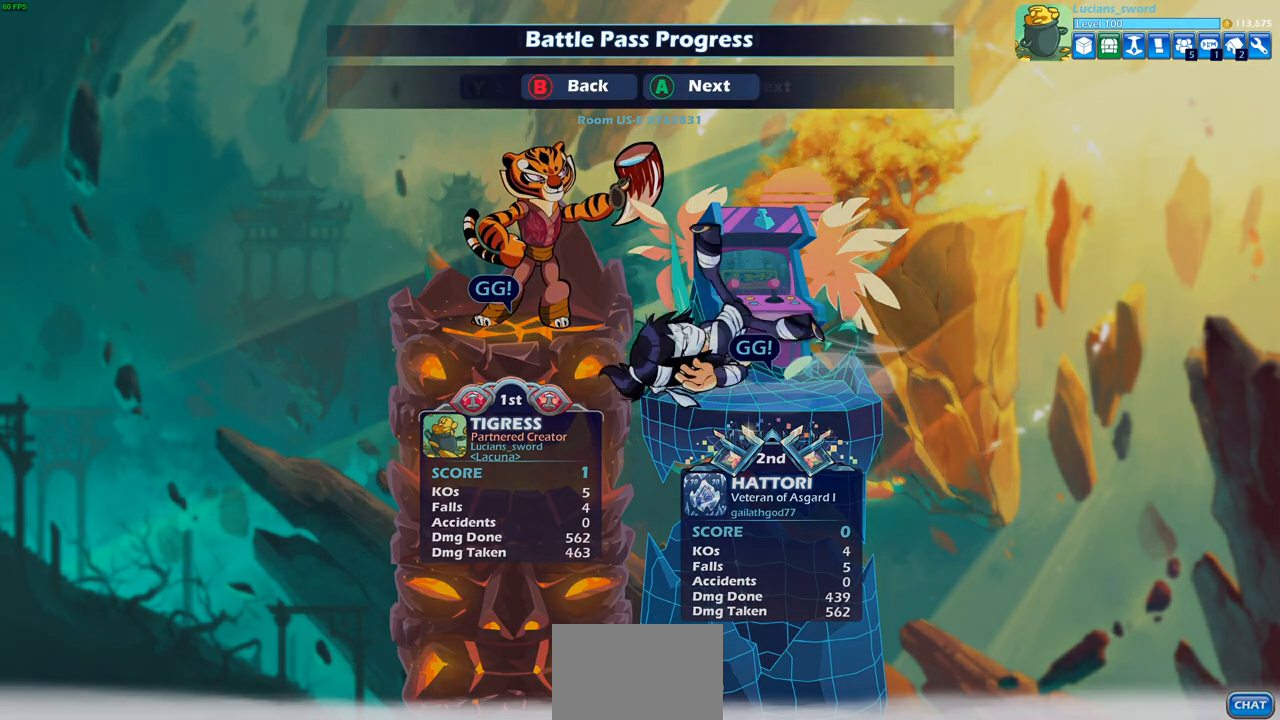
{"buttons": [], "left_stick": "center", "right_stick": "center", "events": []}
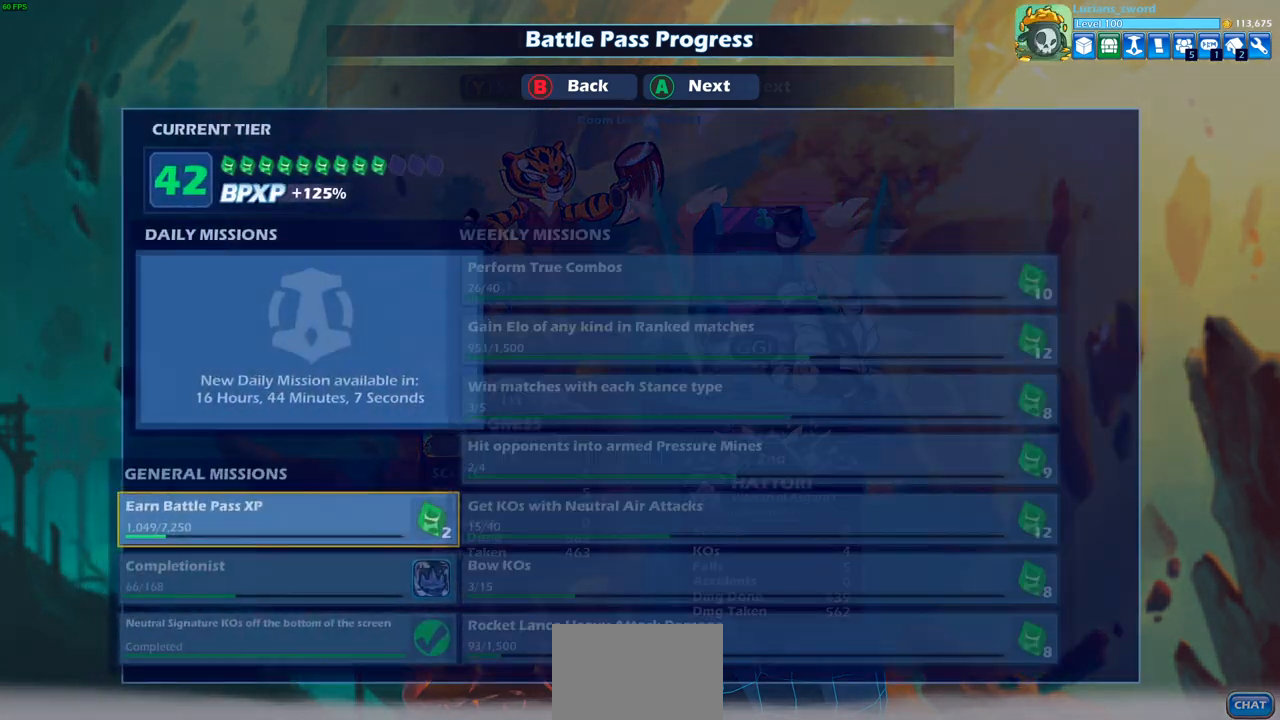
{"buttons": [], "left_stick": "center", "right_stick": "center", "events": []}
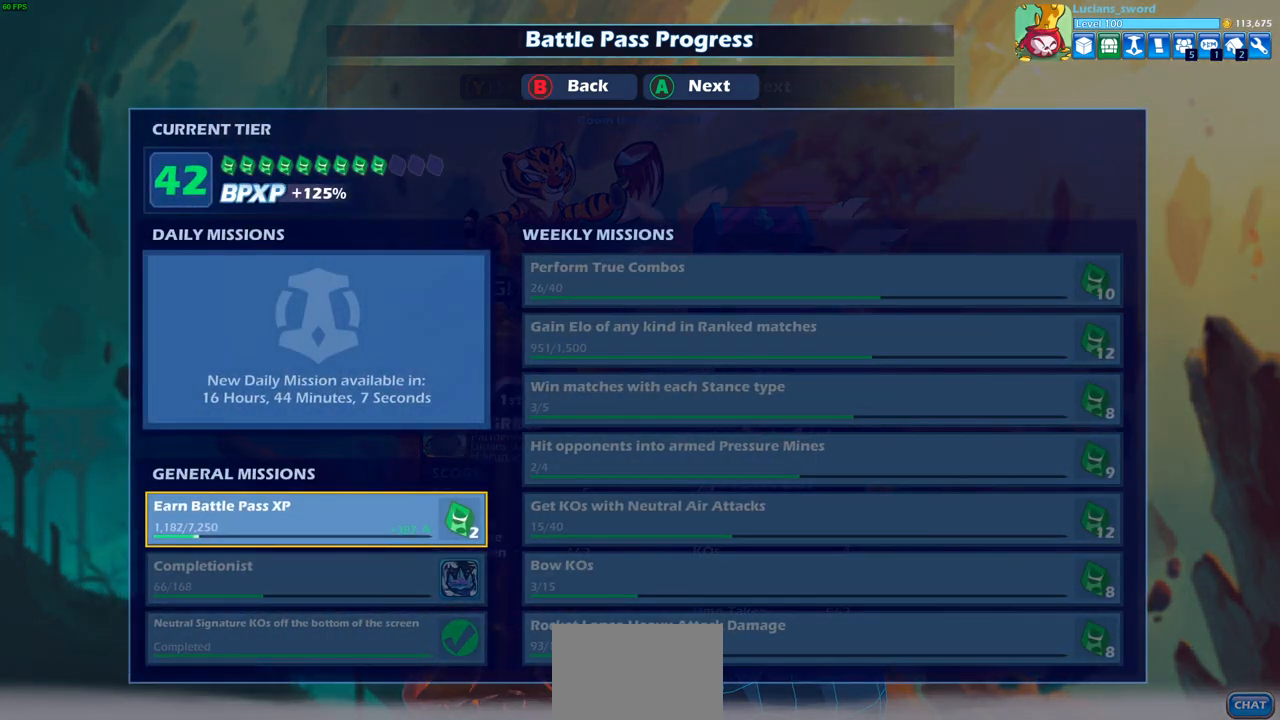
{"buttons": [], "left_stick": "center", "right_stick": "center", "events": []}
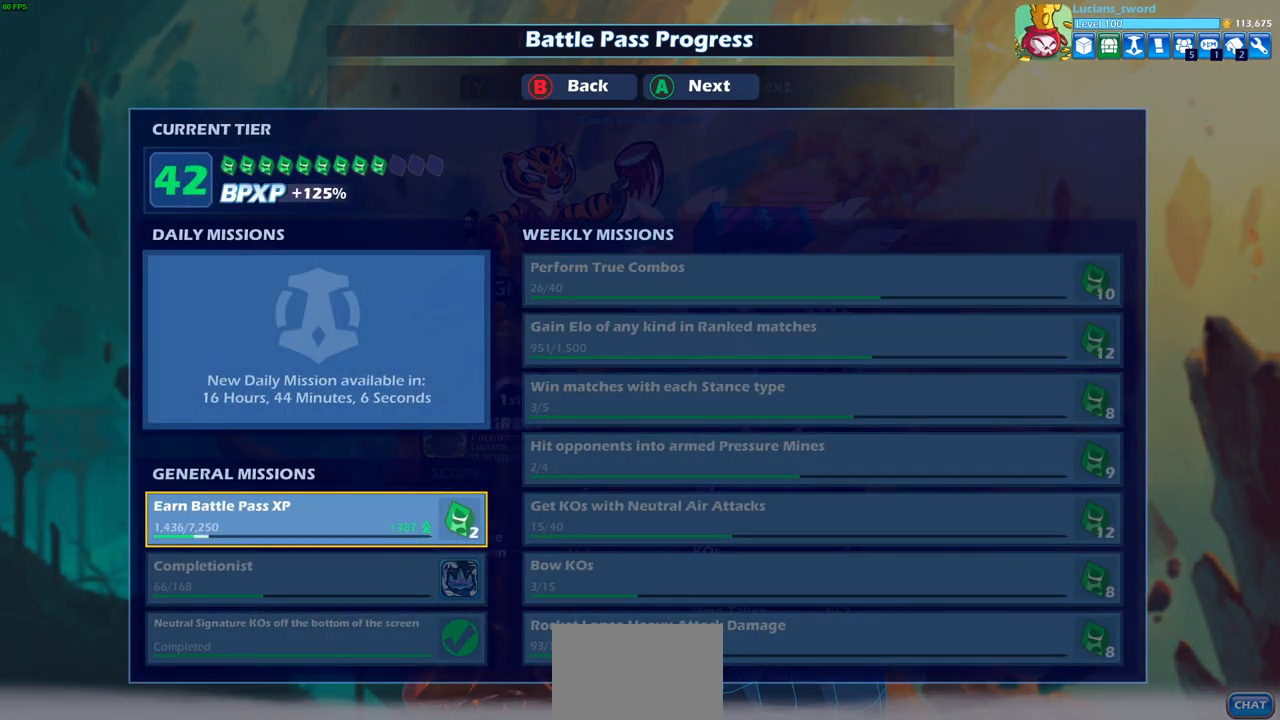
{"buttons": [], "left_stick": "center", "right_stick": "center", "events": [[33, "CROSS", "down"], [133, "CROSS", "up"], [250, "CROSS", "down"], [367, "CROSS", "up"]]}
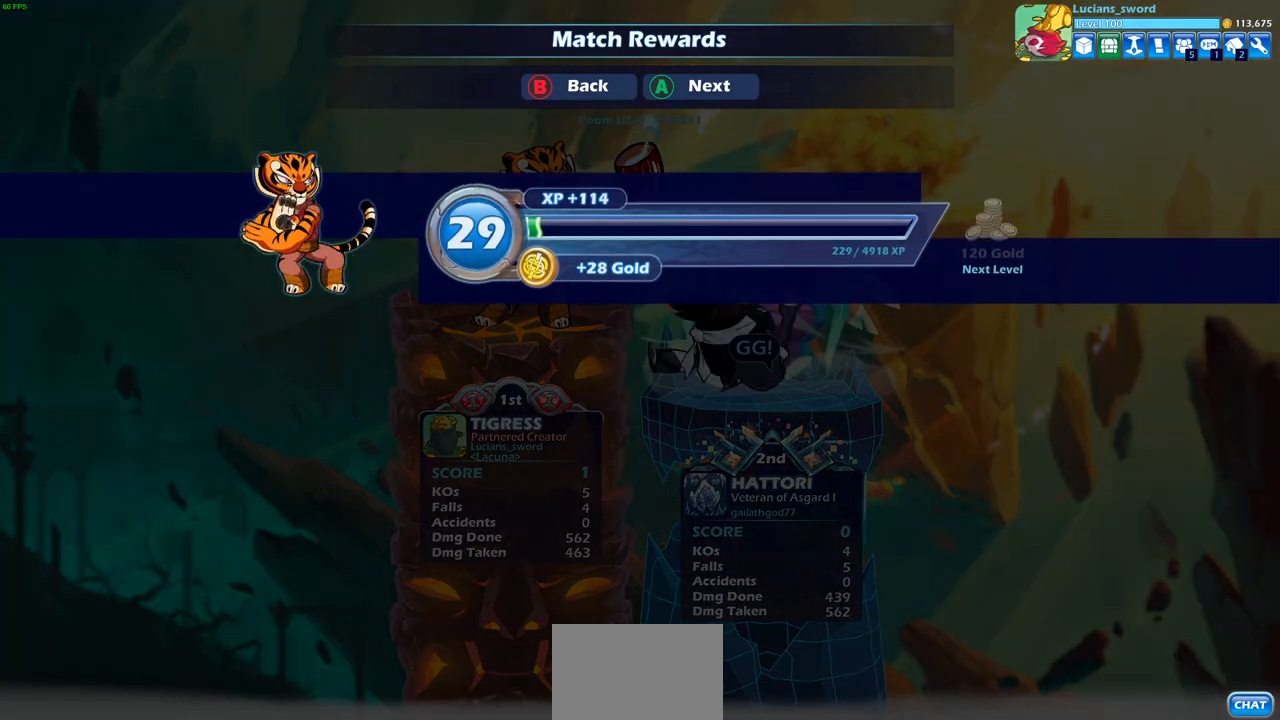
{"buttons": [], "left_stick": "center", "right_stick": "center", "events": []}
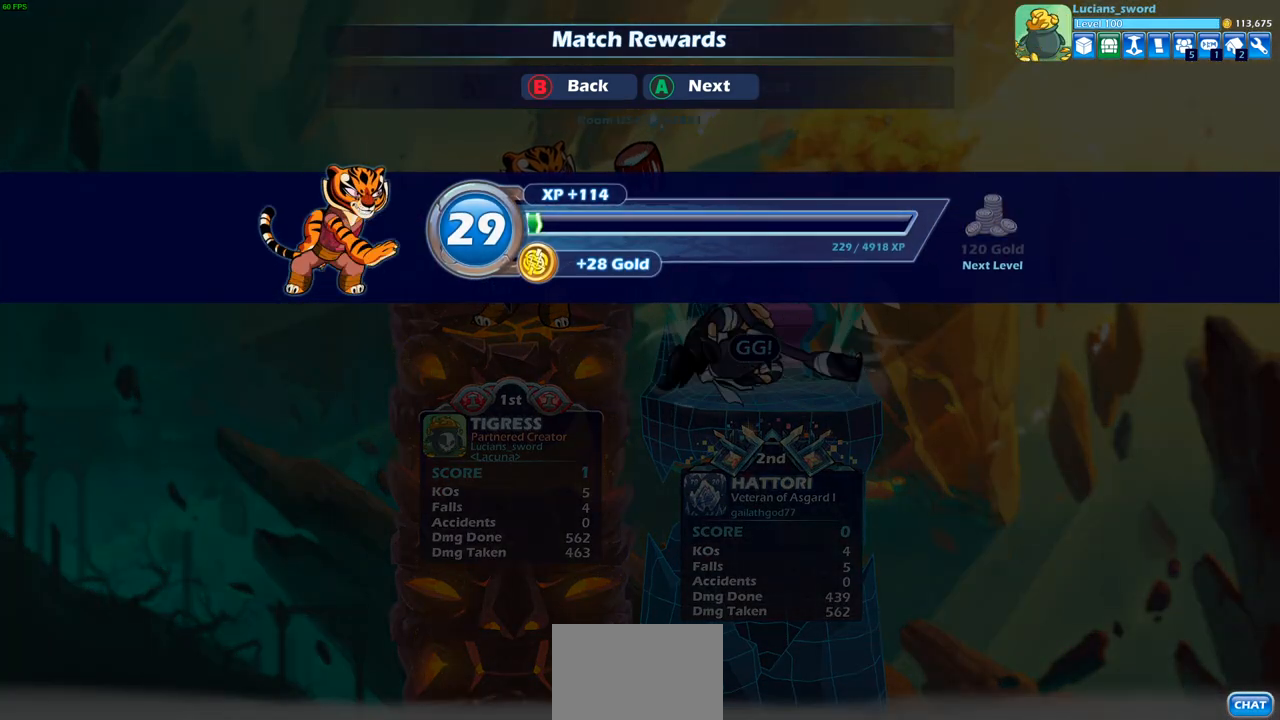
{"buttons": [], "left_stick": "center", "right_stick": "center", "events": [[17, "CROSS", "down"], [133, "CROSS", "up"]]}
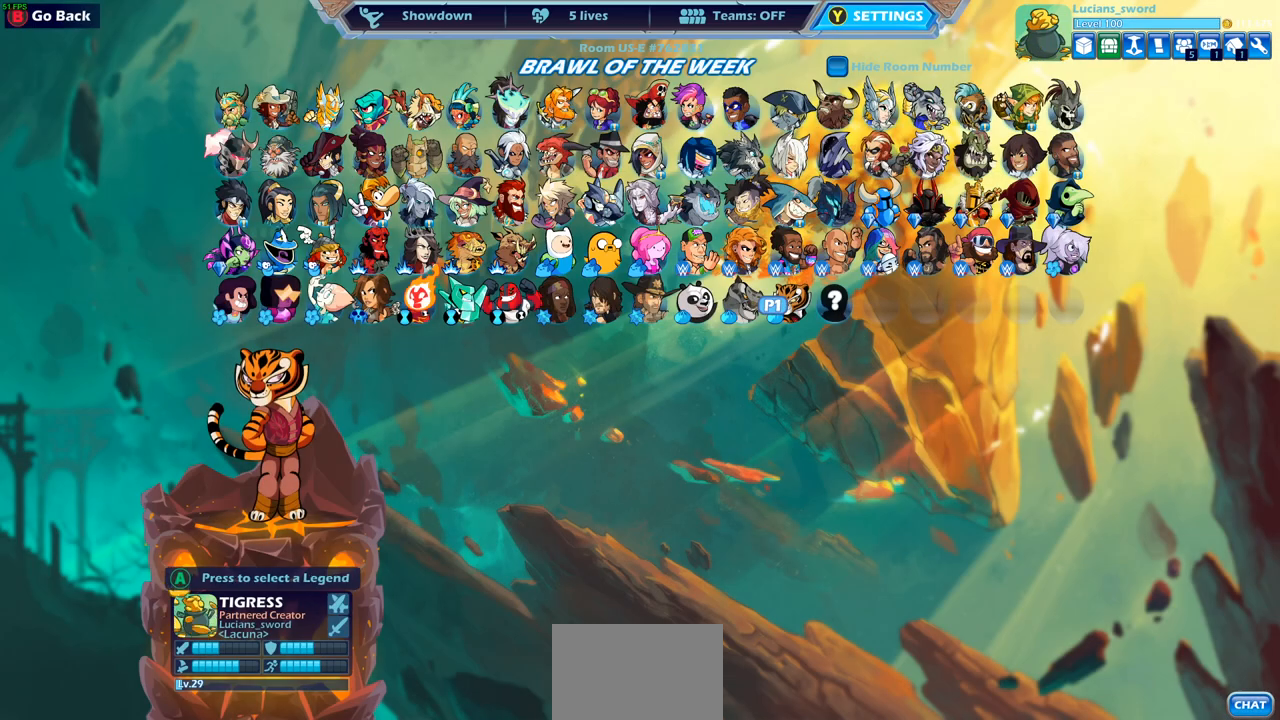
{"buttons": [], "left_stick": "center", "right_stick": "center", "events": []}
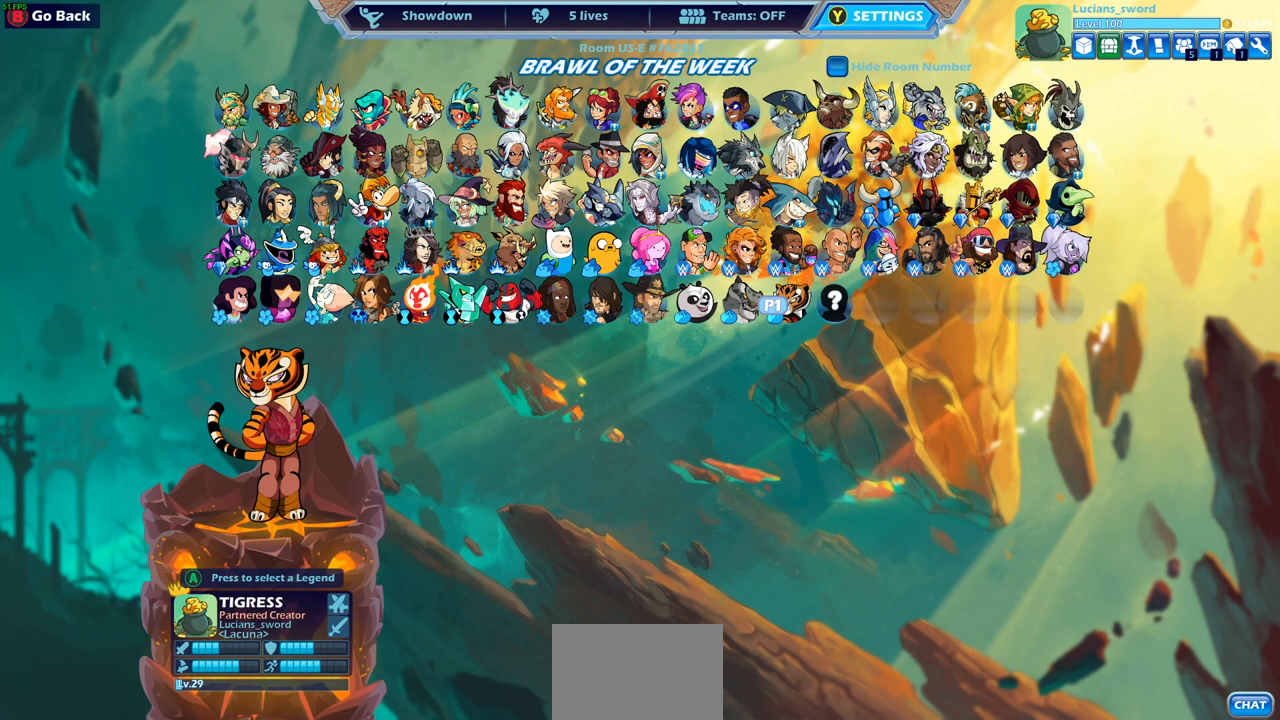
{"buttons": [], "left_stick": "center", "right_stick": "center", "events": []}
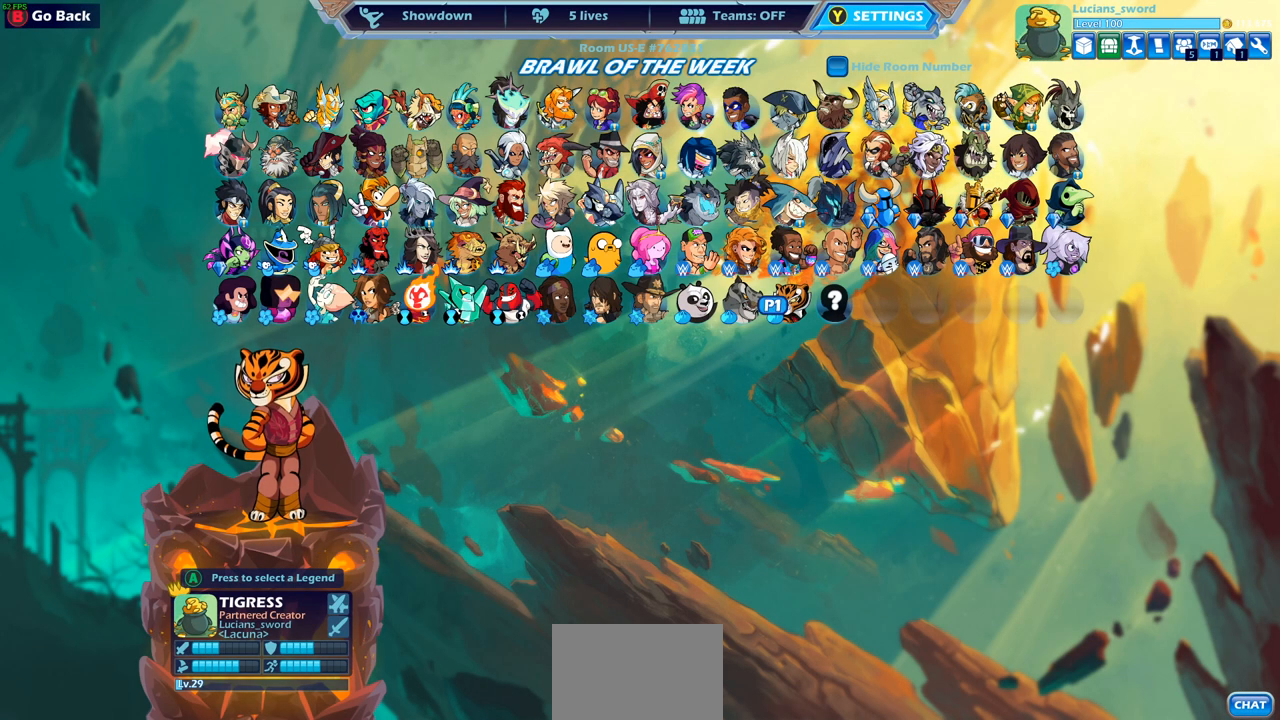
{"buttons": [], "left_stick": "center", "right_stick": "center", "events": []}
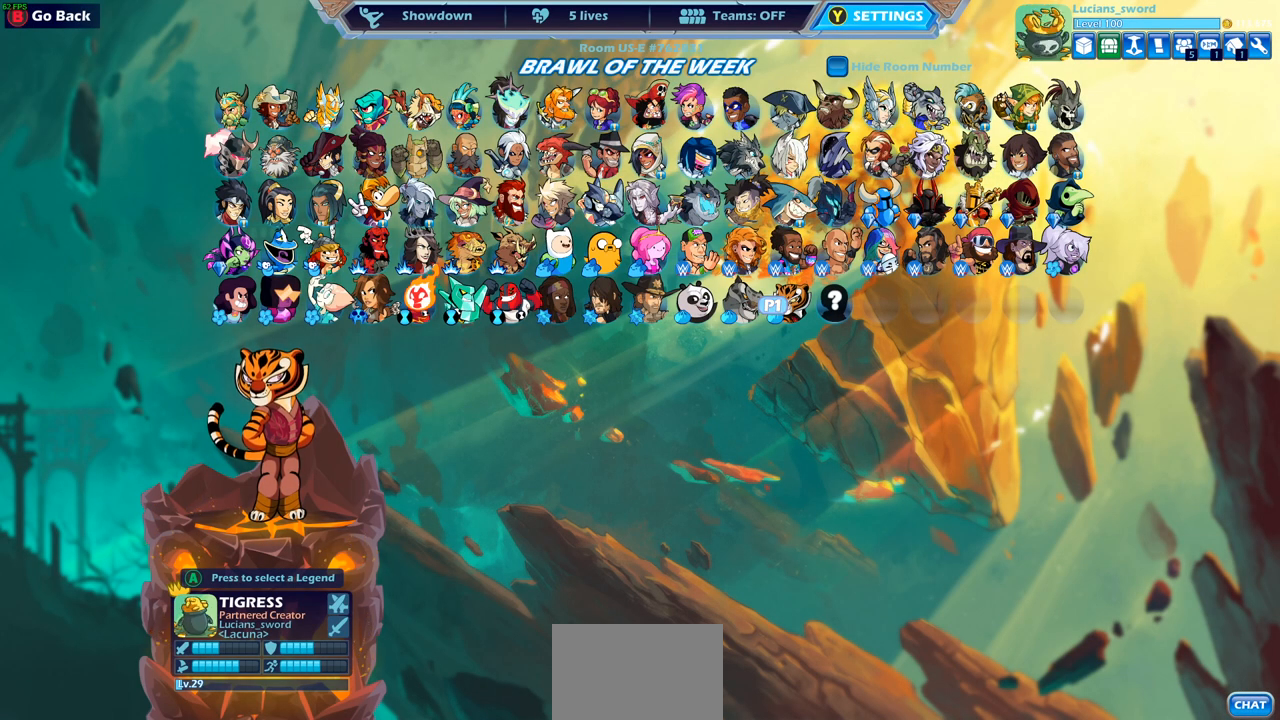
{"buttons": [], "left_stick": "center", "right_stick": "center", "events": []}
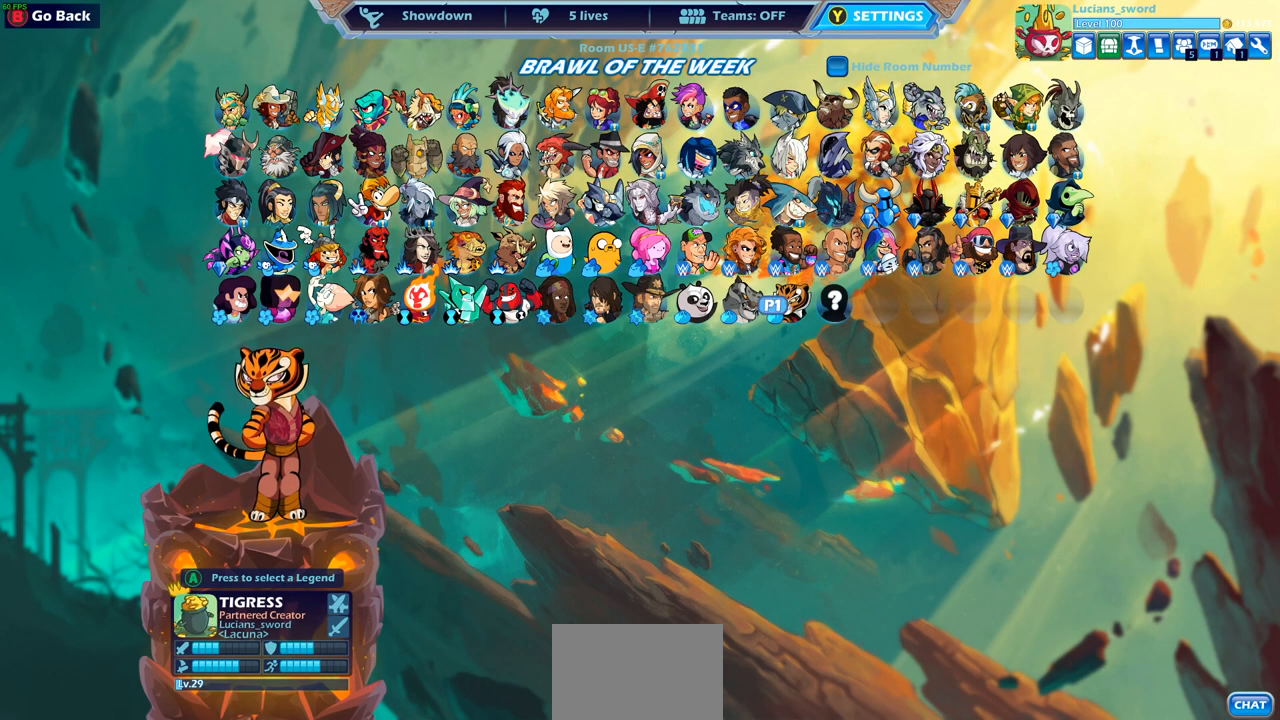
{"buttons": [], "left_stick": "center", "right_stick": "center", "events": []}
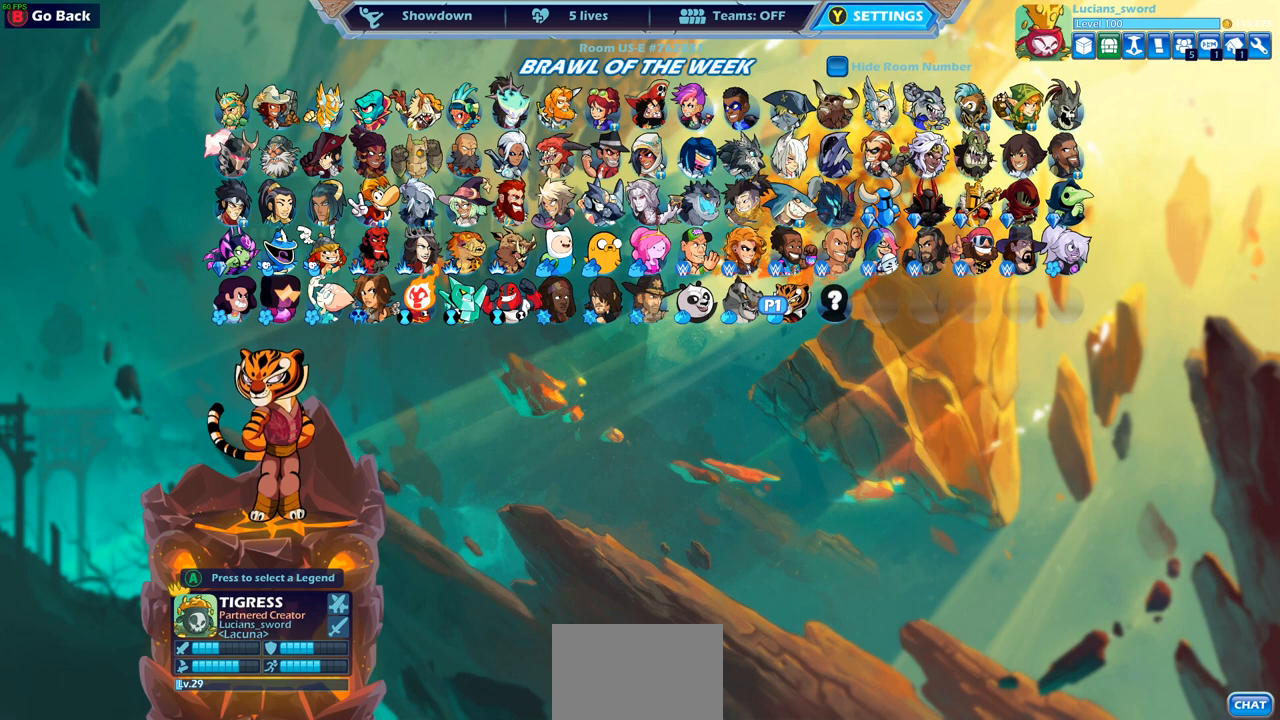
{"buttons": ["DPAD_UP"], "left_stick": "center", "right_stick": "center", "events": [[250, "DPAD_UP", "down"], [383, "DPAD_UP", "up"], [500, "DPAD_UP", "down"]]}
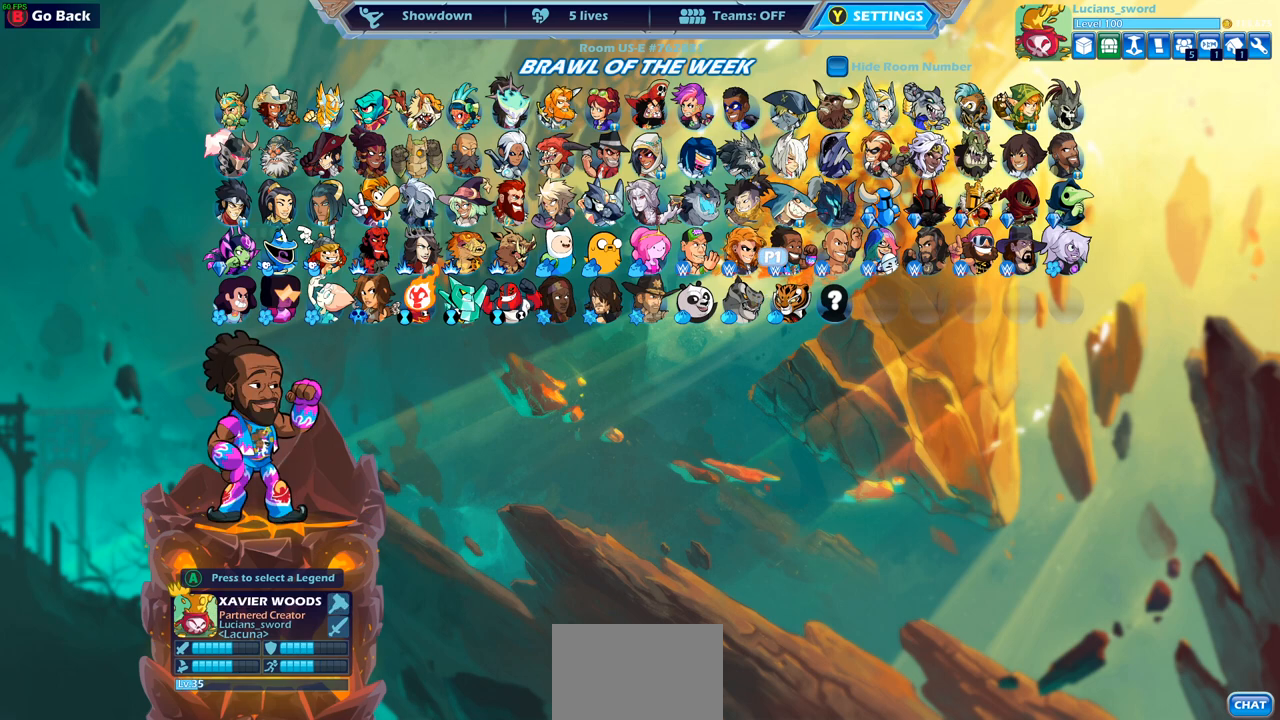
{"buttons": [], "left_stick": "center", "right_stick": "center", "events": [[117, "DPAD_UP", "up"], [283, "DPAD_UP", "down"], [417, "DPAD_UP", "up"]]}
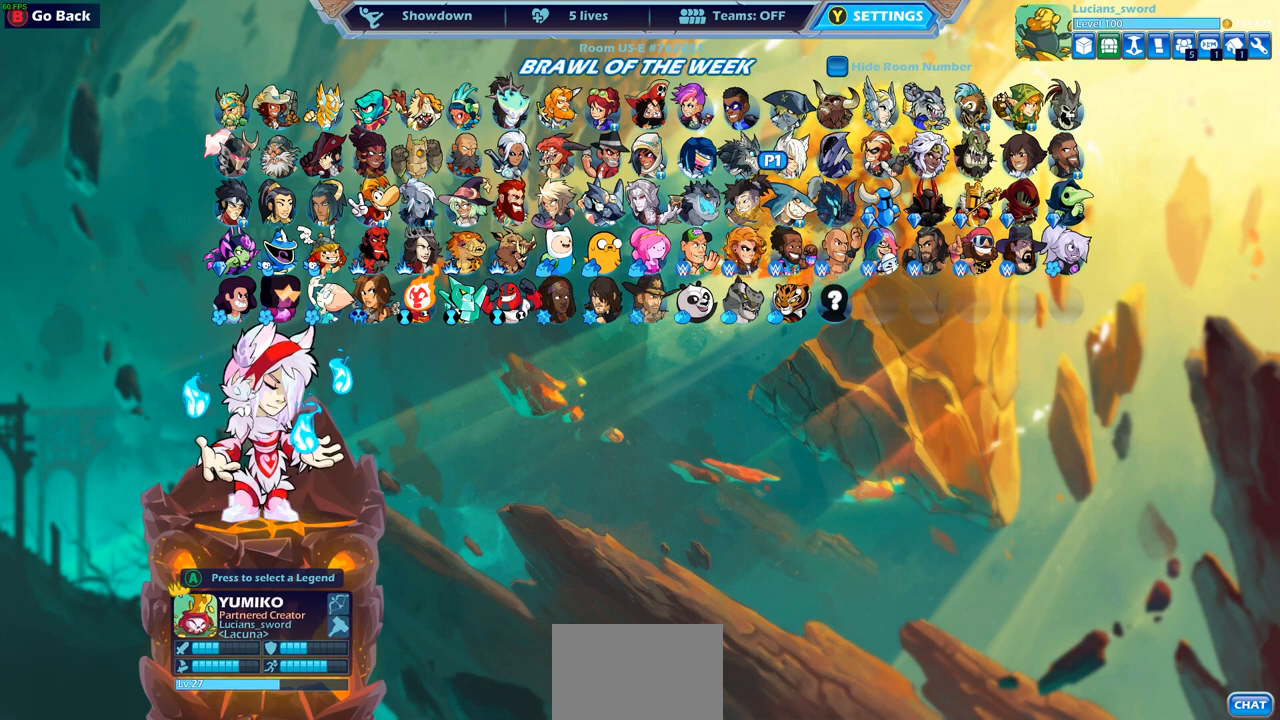
{"buttons": [], "left_stick": "center", "right_stick": "center", "events": [[117, "DPAD_LEFT", "down"], [217, "DPAD_LEFT", "up"], [300, "DPAD_LEFT", "down"], [417, "DPAD_LEFT", "up"]]}
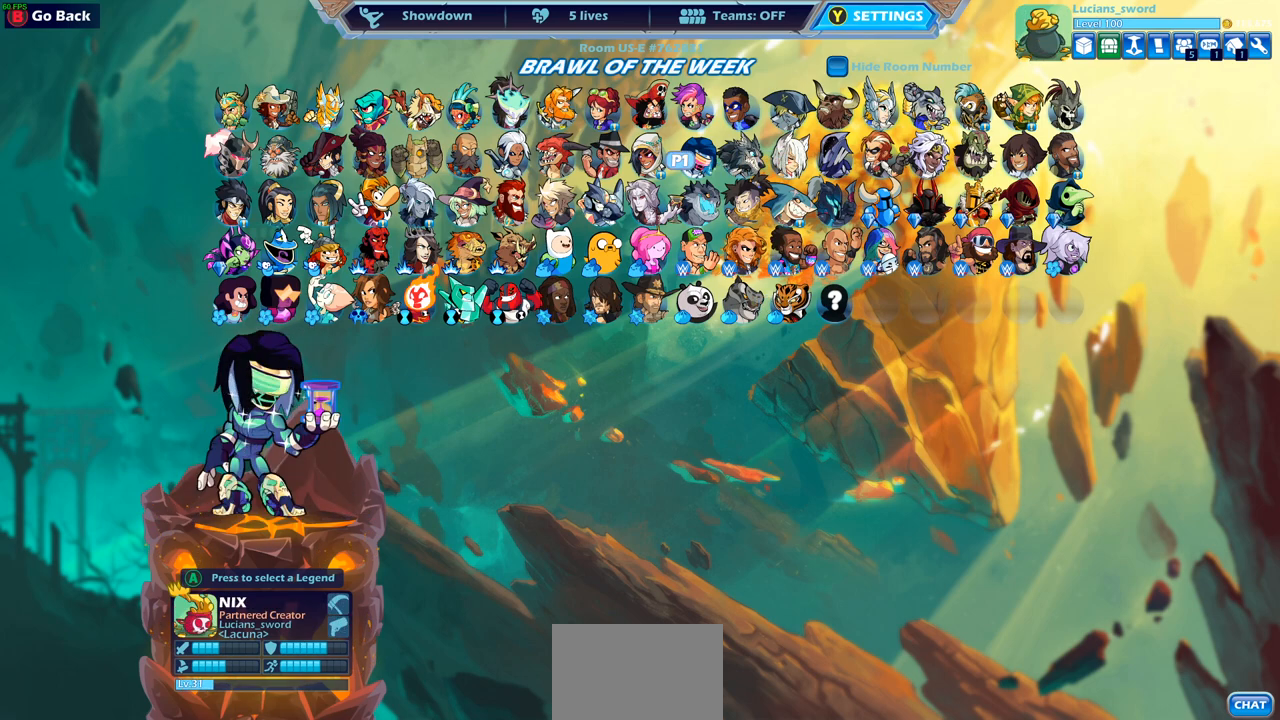
{"buttons": [], "left_stick": "center", "right_stick": "center", "events": [[17, "DPAD_LEFT", "down"], [167, "DPAD_LEFT", "up"], [250, "DPAD_LEFT", "down"], [350, "DPAD_LEFT", "up"]]}
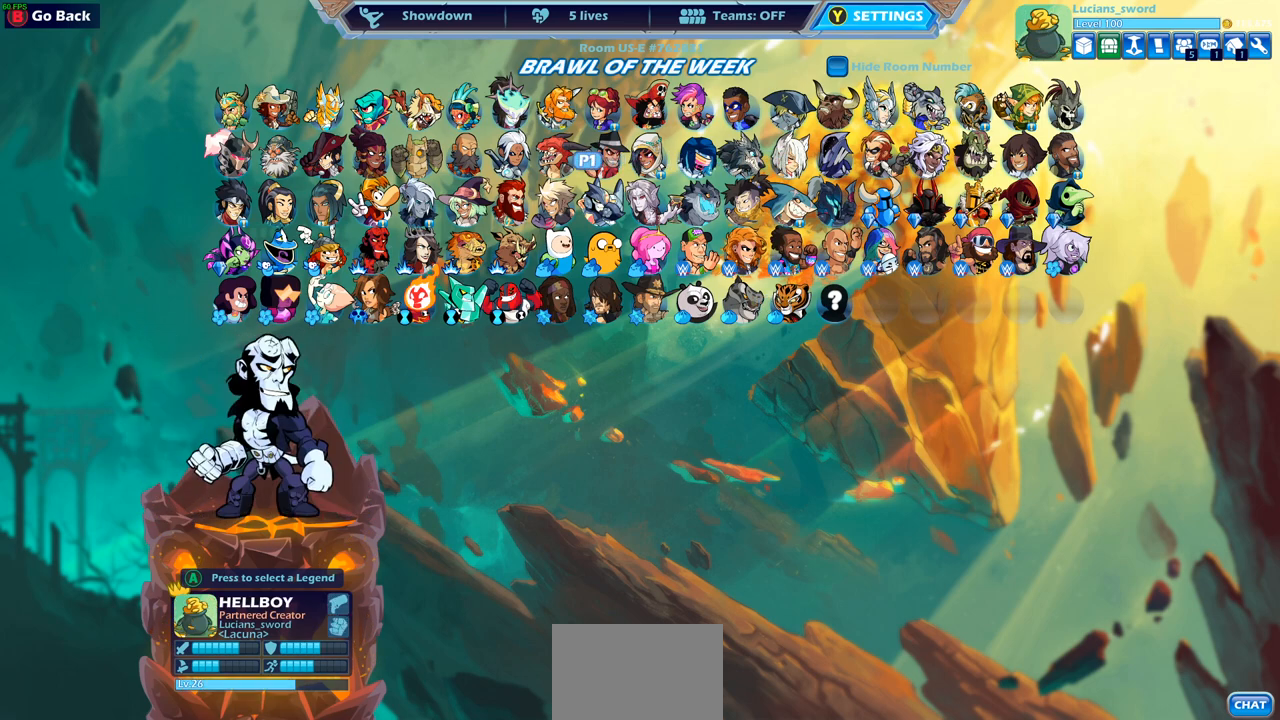
{"buttons": [], "left_stick": "center", "right_stick": "center", "events": [[33, "DPAD_DOWN", "down"], [150, "DPAD_DOWN", "up"], [217, "DPAD_DOWN", "down"], [317, "DPAD_DOWN", "up"], [383, "DPAD_DOWN", "down"], [483, "DPAD_DOWN", "up"]]}